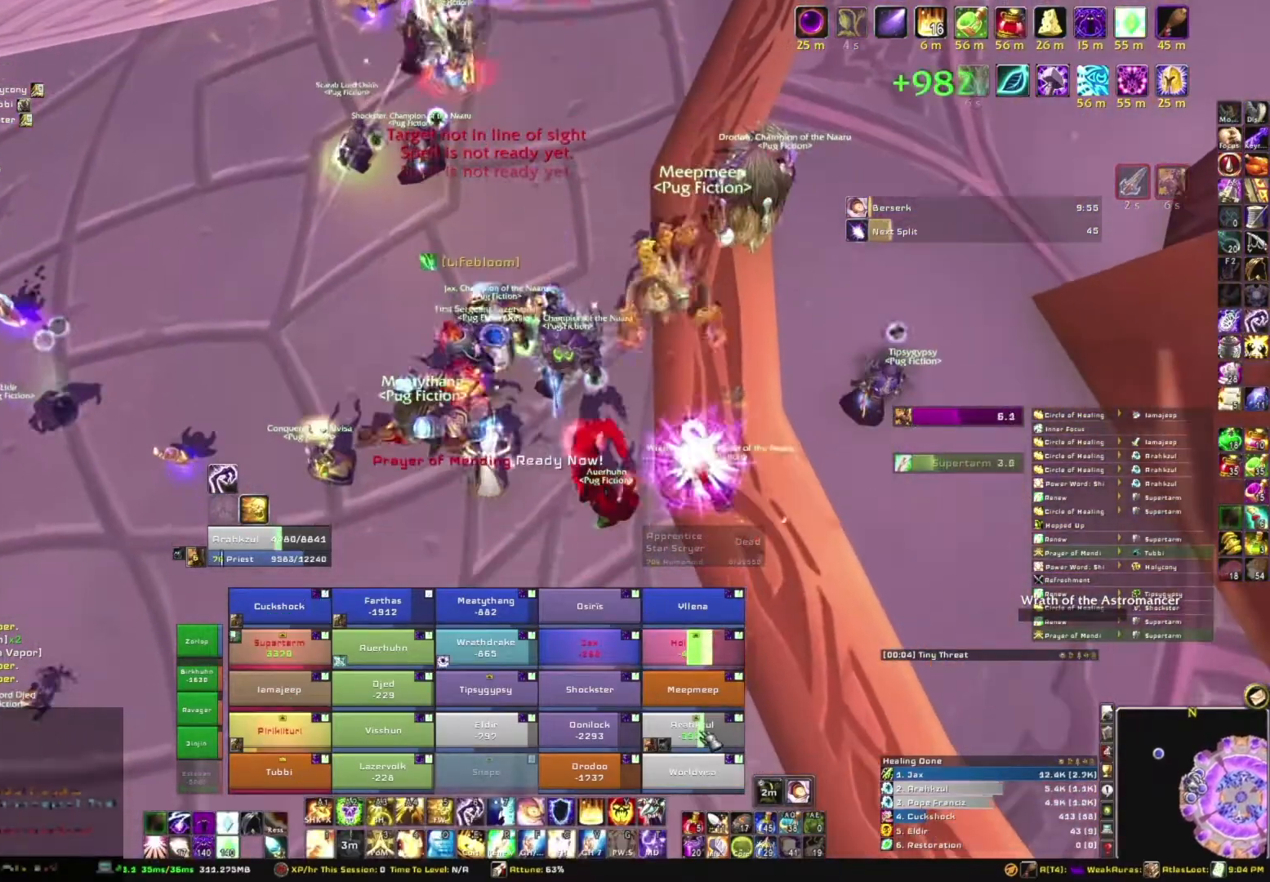
Gameplay with keyboard and mouse; each line is a JSON object with the keys and mouse buttons held at the frame after it. "events" lists presses ("down") and releases ("up") of "1", "2", "3", "4", "5", "a", "alt", "b", "c", "ctrl", "d", "e", "f", "g", "q", "r", "s", "shift", "space", "t", "tab", "tilde", "v", "w", "x", "z", "mouse_left", "mouse_wheel", "mouse_right", "mouse_mb4" and "mouse_mb5" between this image and that frame as [ms after this image, input, new state], when the widget could be followed in between. "mouse_left", "mouse_wheel", "mouse_right", "mouse_mb4", "mouse_mb5" = the "left", "wheel", "right", "mb4", "mb5" buttons of the "mouse" list. No other keys are recorded. "wheel" means that the mouse wheel is clicked or scrolled. Mouse movement is not recorded.
{"keys": ["e"], "mouse": [], "events": [[467, "e", "down"]]}
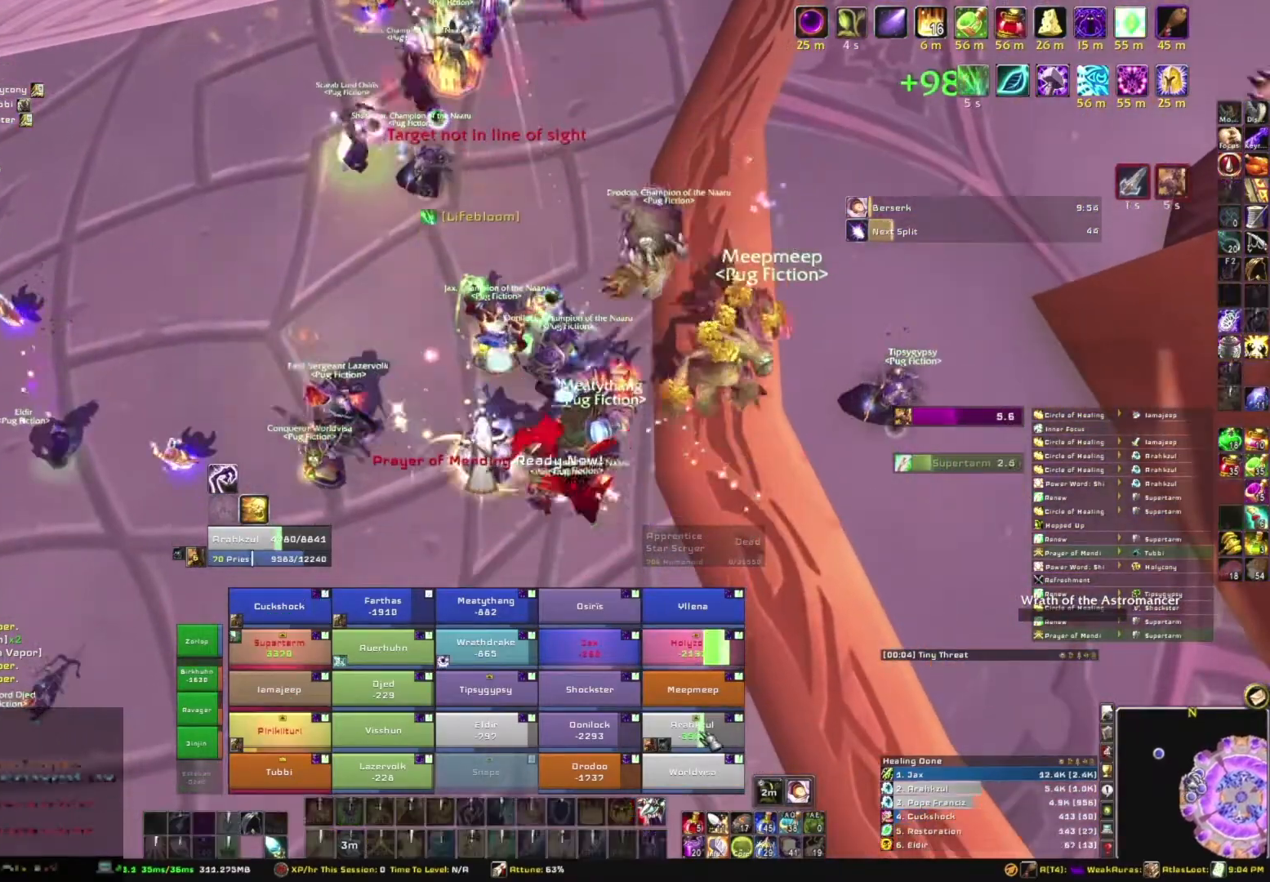
{"keys": [], "mouse": [], "events": [[133, "e", "up"]]}
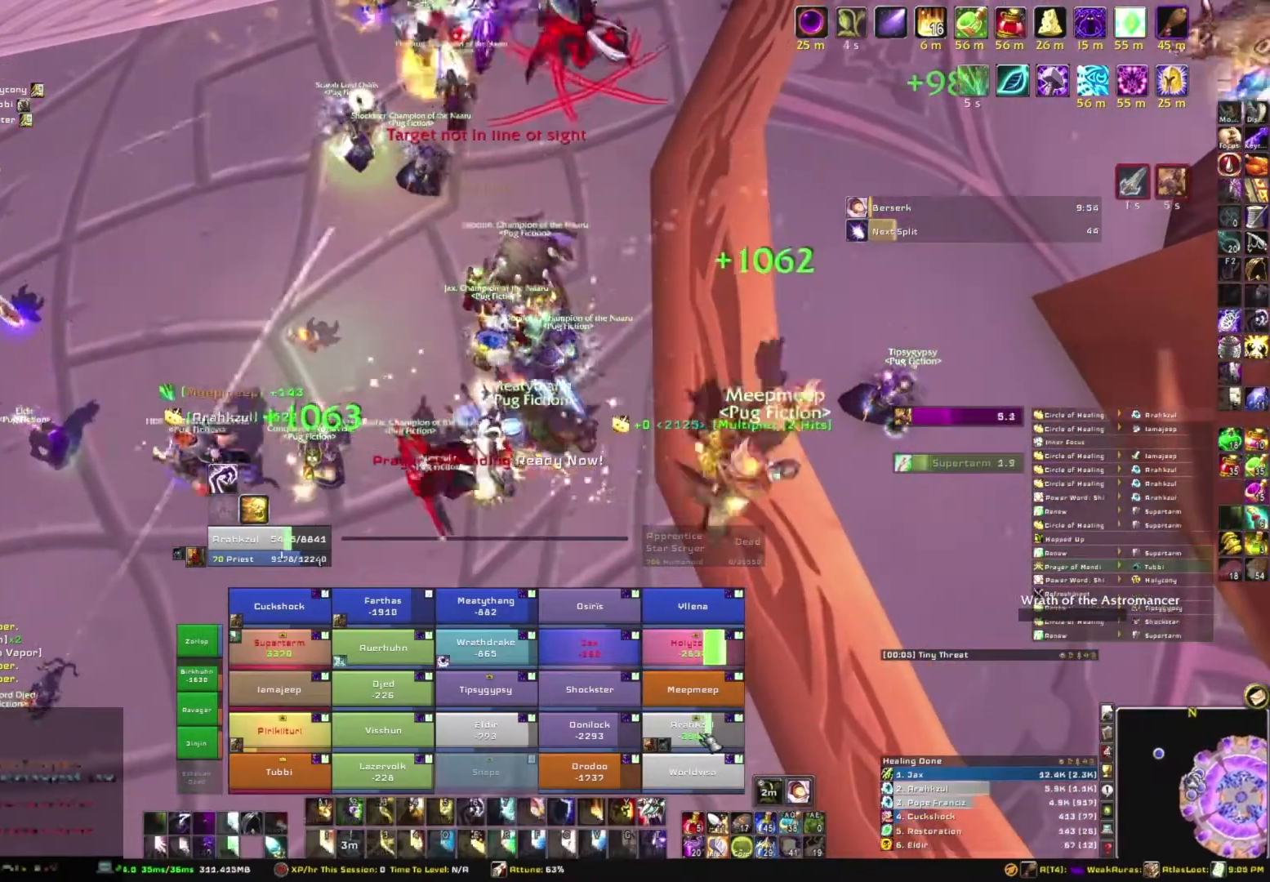
{"keys": [], "mouse": [], "events": []}
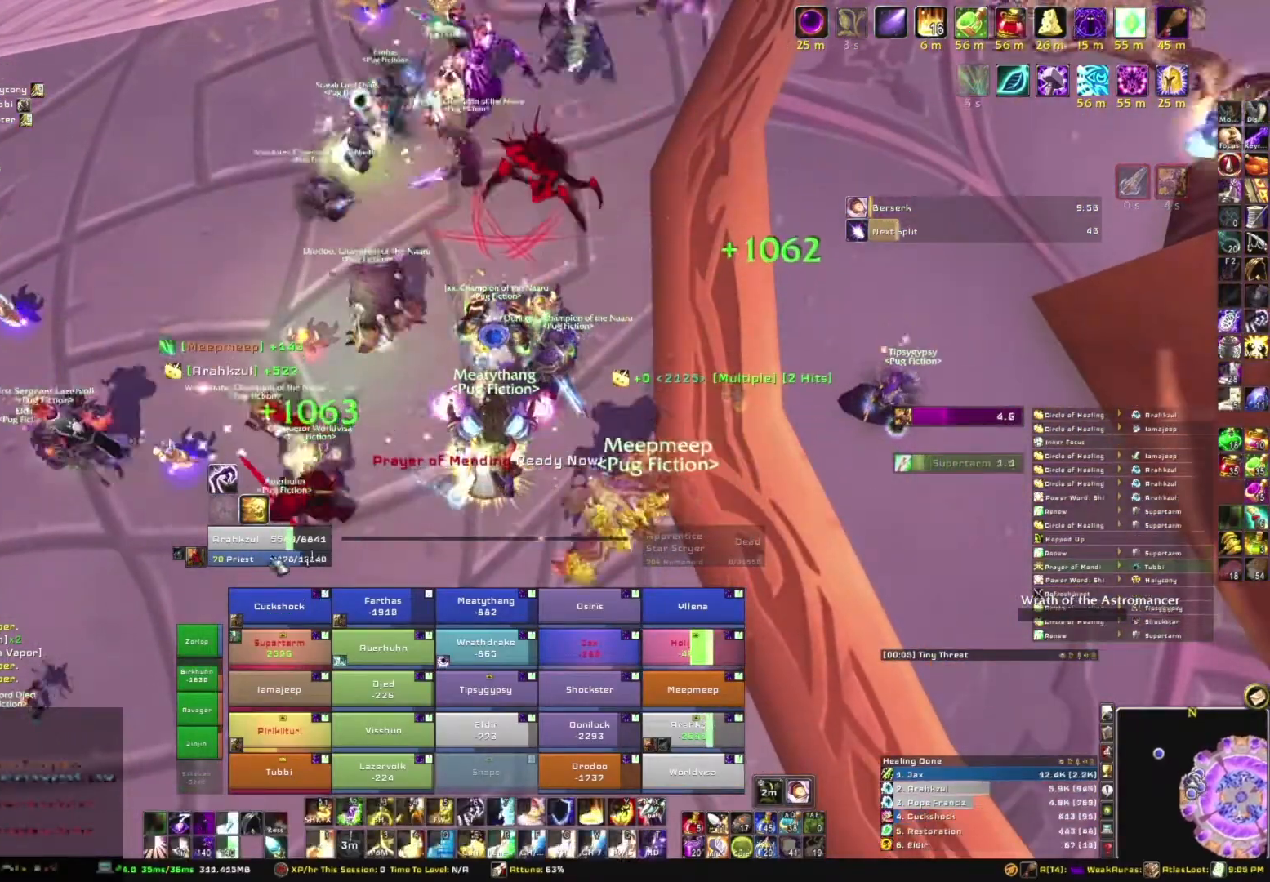
{"keys": [], "mouse": [], "events": []}
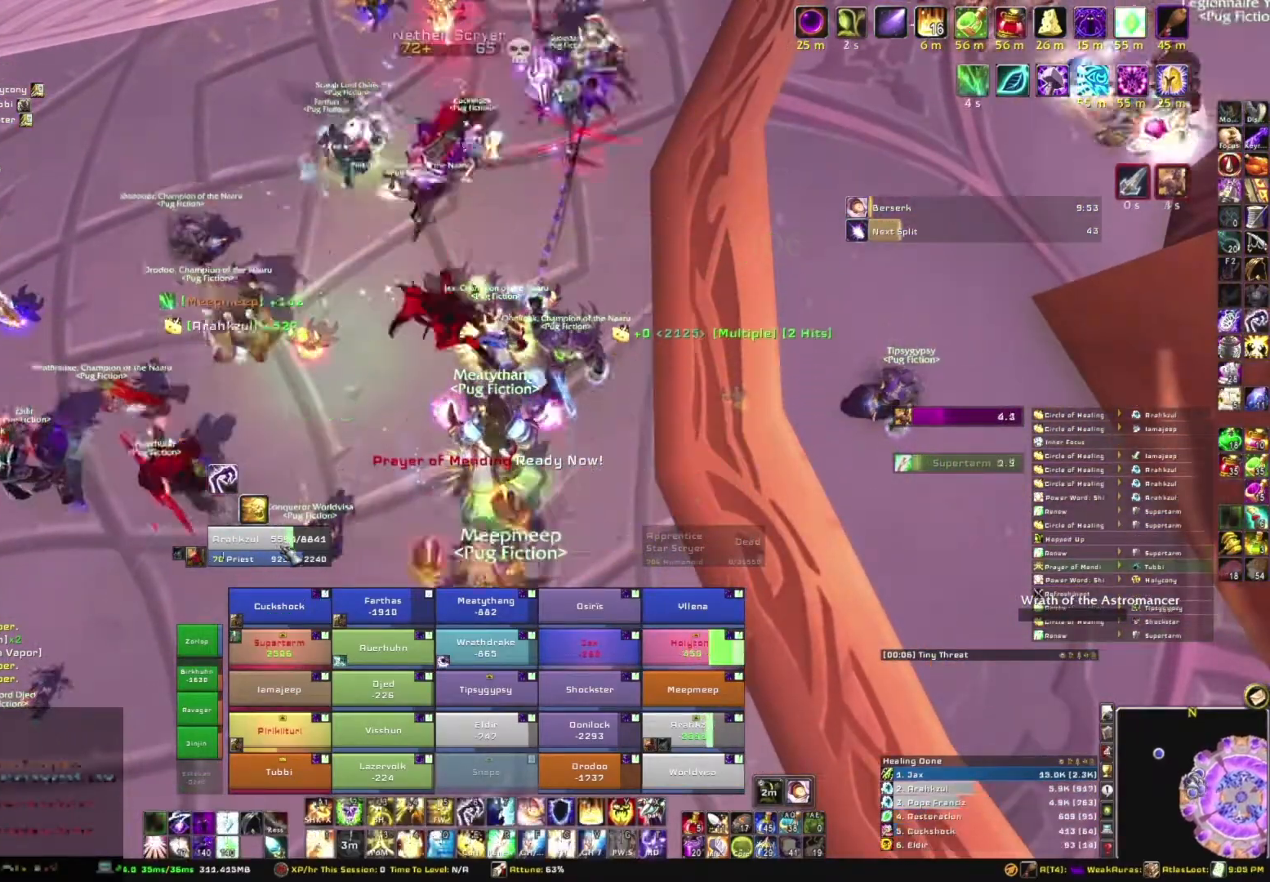
{"keys": [], "mouse": ["right"], "events": [[67, "c", "down"], [200, "c", "up"], [434, "mouse_right", "down"]]}
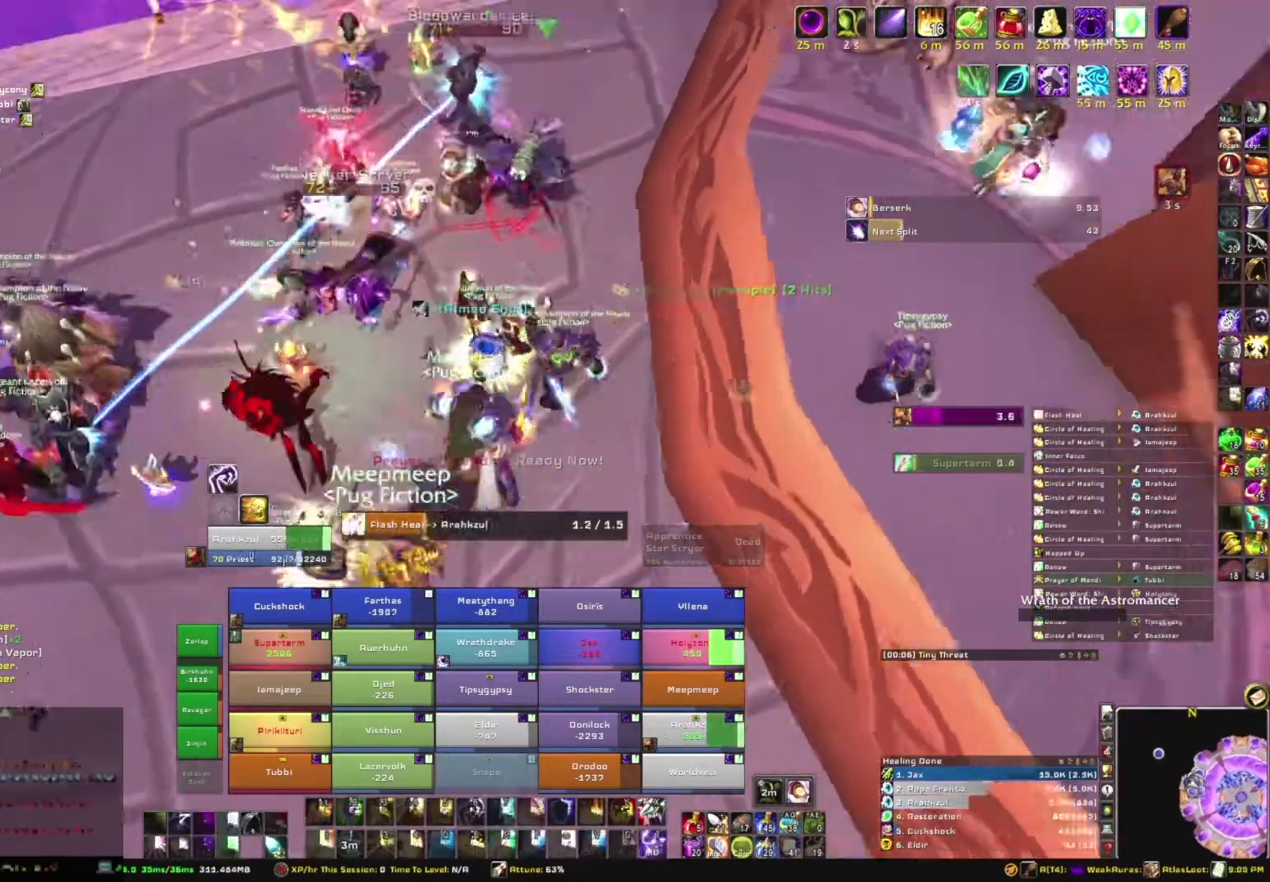
{"keys": [], "mouse": ["right"], "events": []}
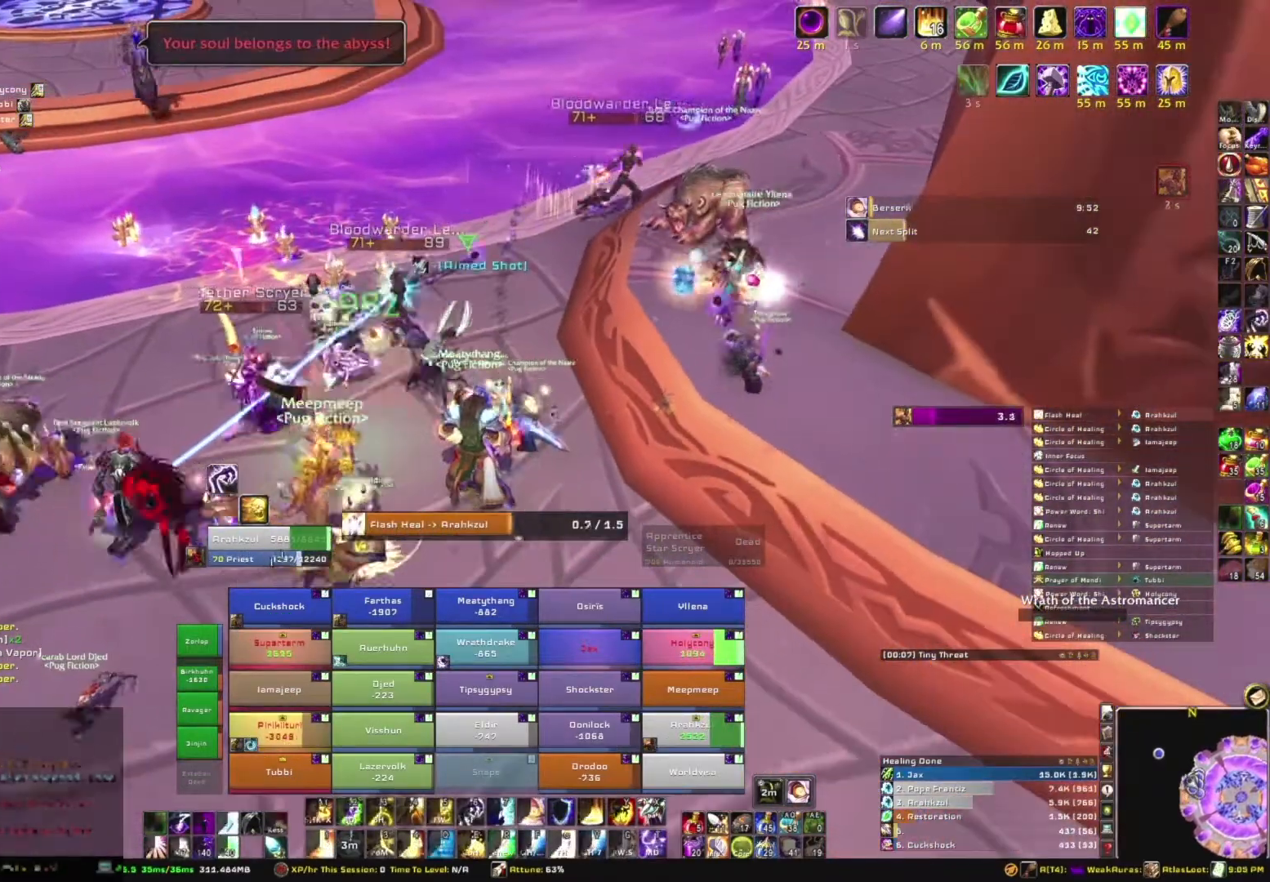
{"keys": [], "mouse": ["right"], "events": []}
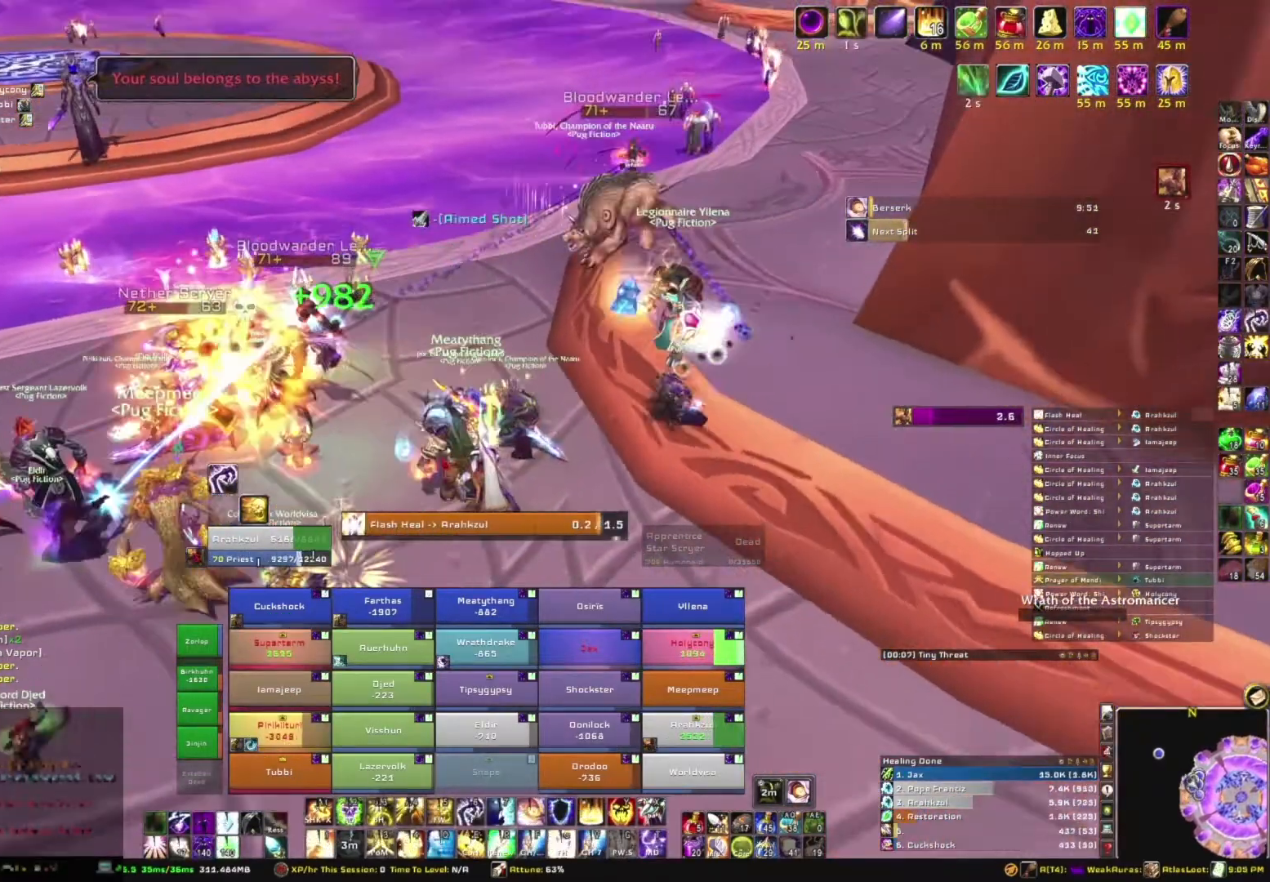
{"keys": [], "mouse": ["right"], "events": []}
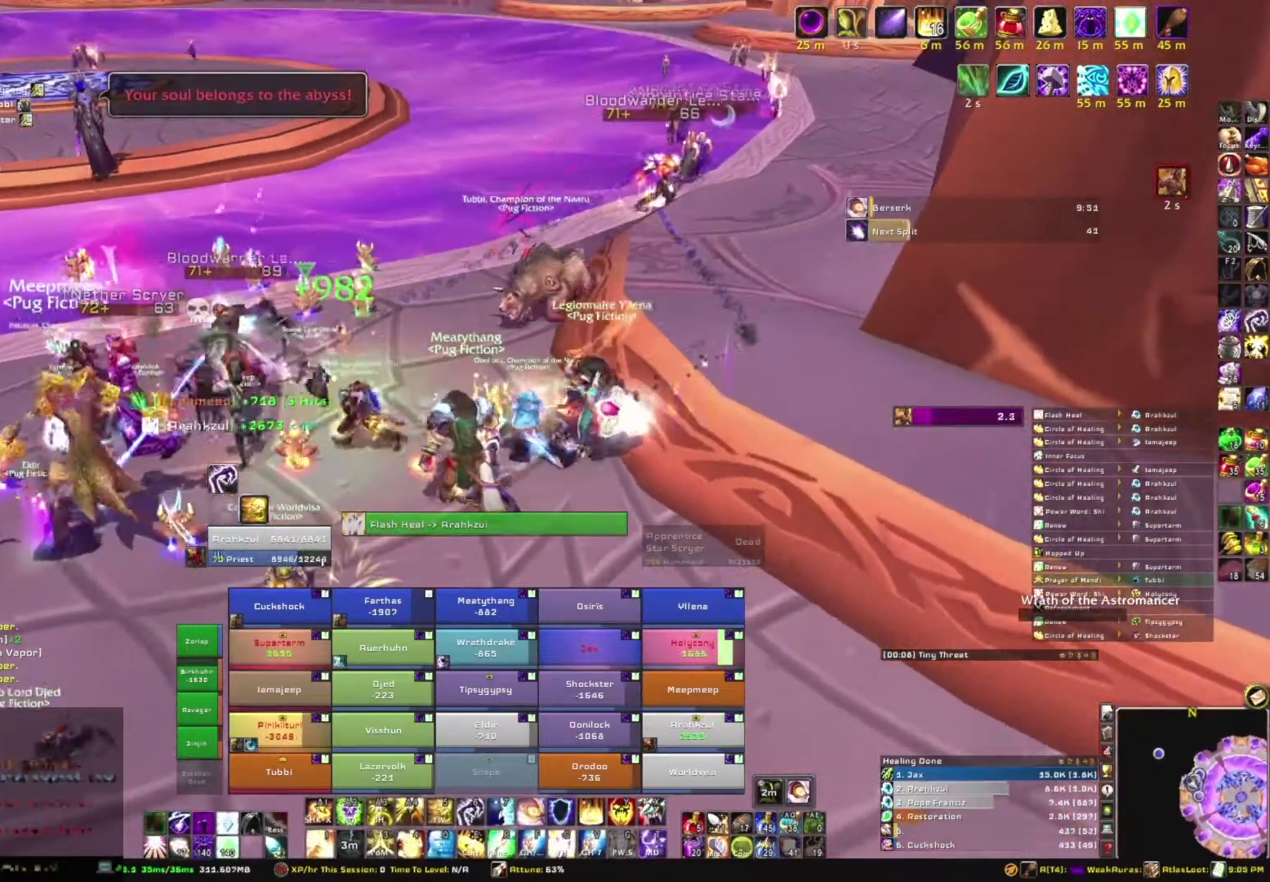
{"keys": ["w"], "mouse": ["right"], "events": [[434, "w", "down"]]}
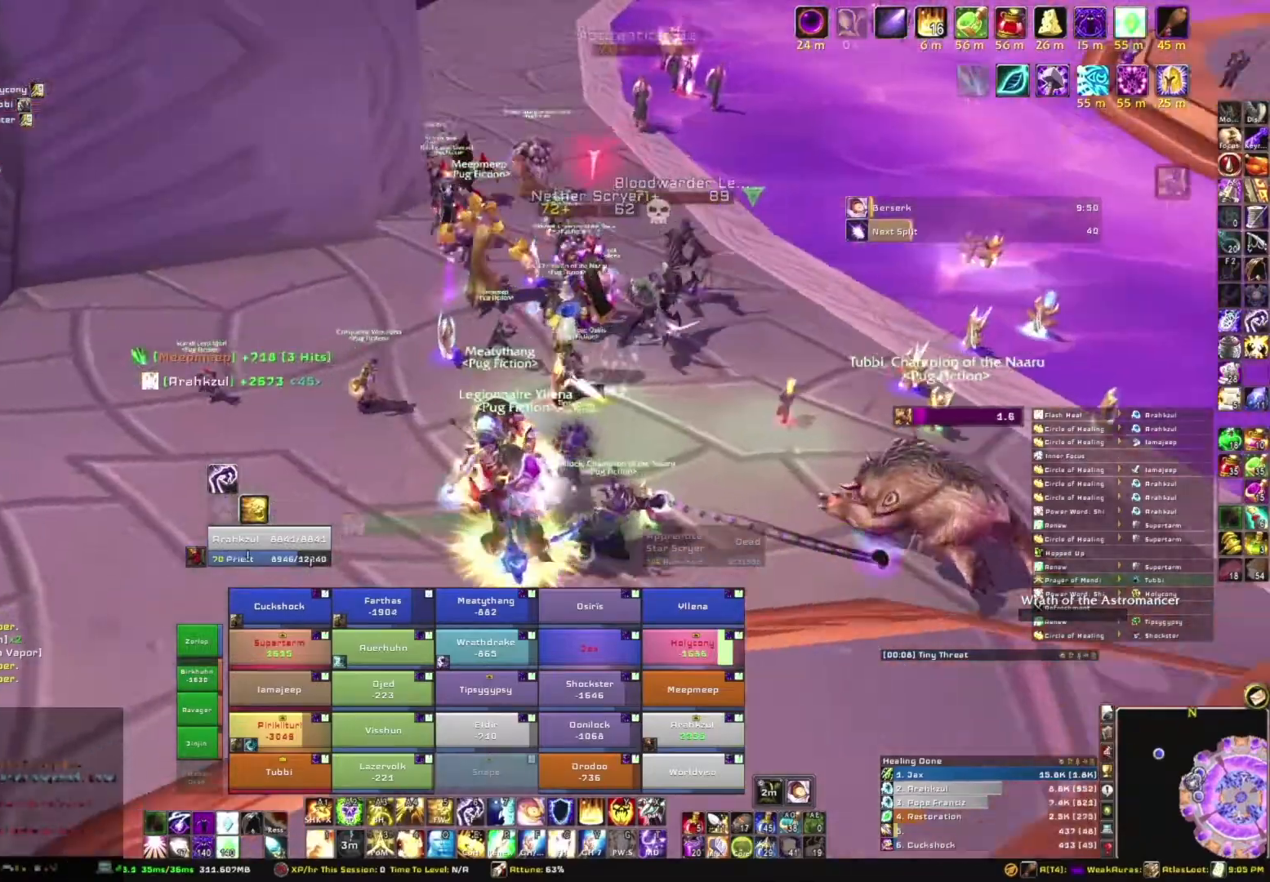
{"keys": ["w"], "mouse": ["right"], "events": []}
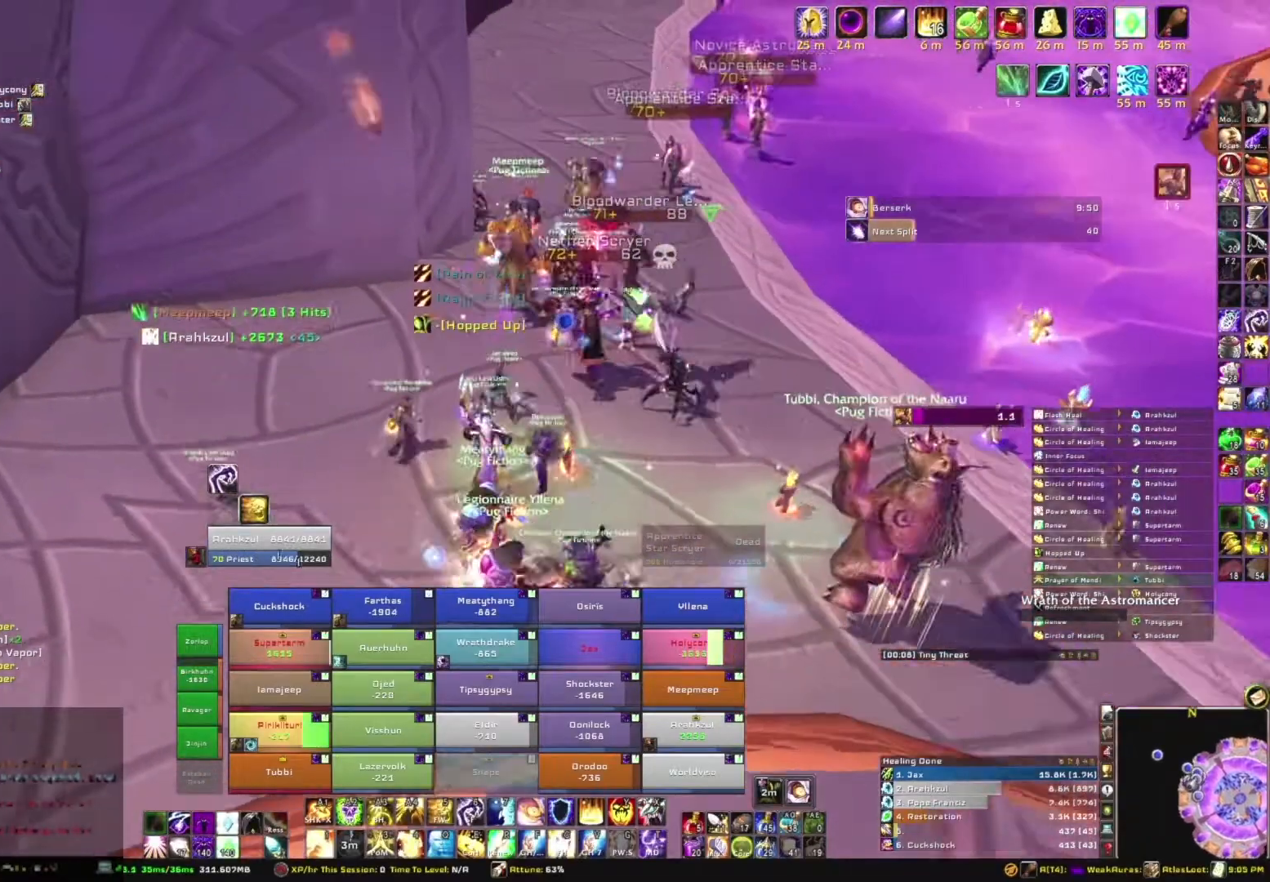
{"keys": ["w"], "mouse": ["right"], "events": []}
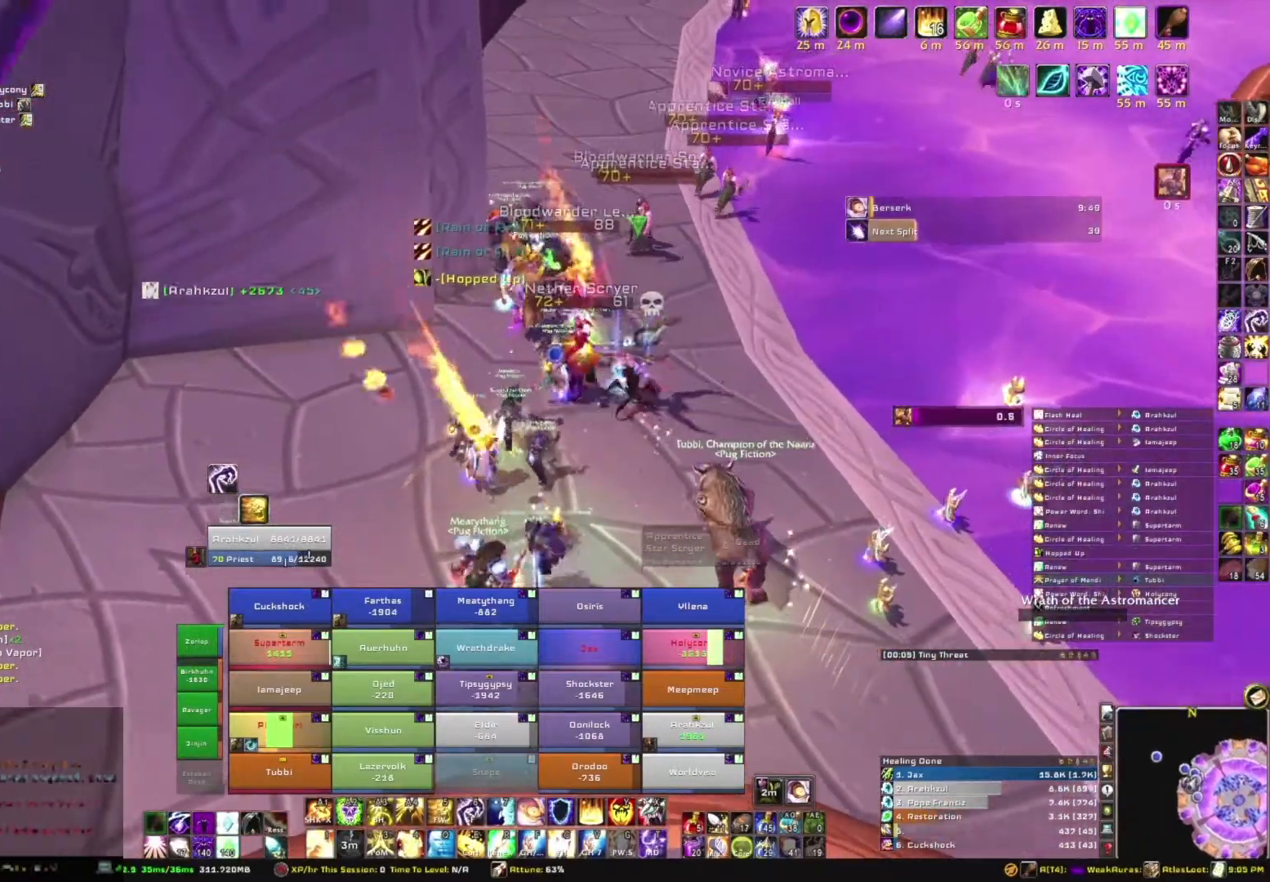
{"keys": ["w"], "mouse": ["right"], "events": []}
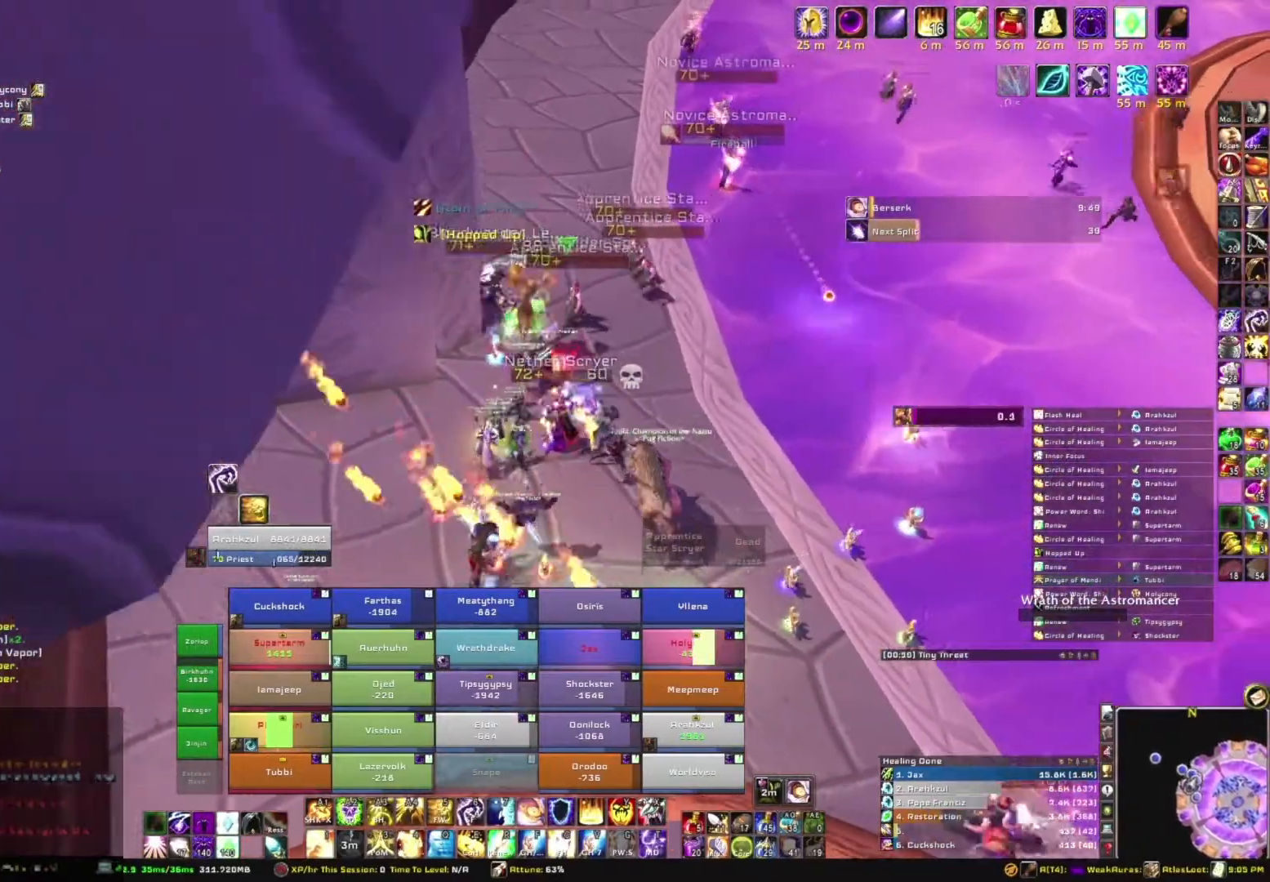
{"keys": ["w"], "mouse": ["right"], "events": []}
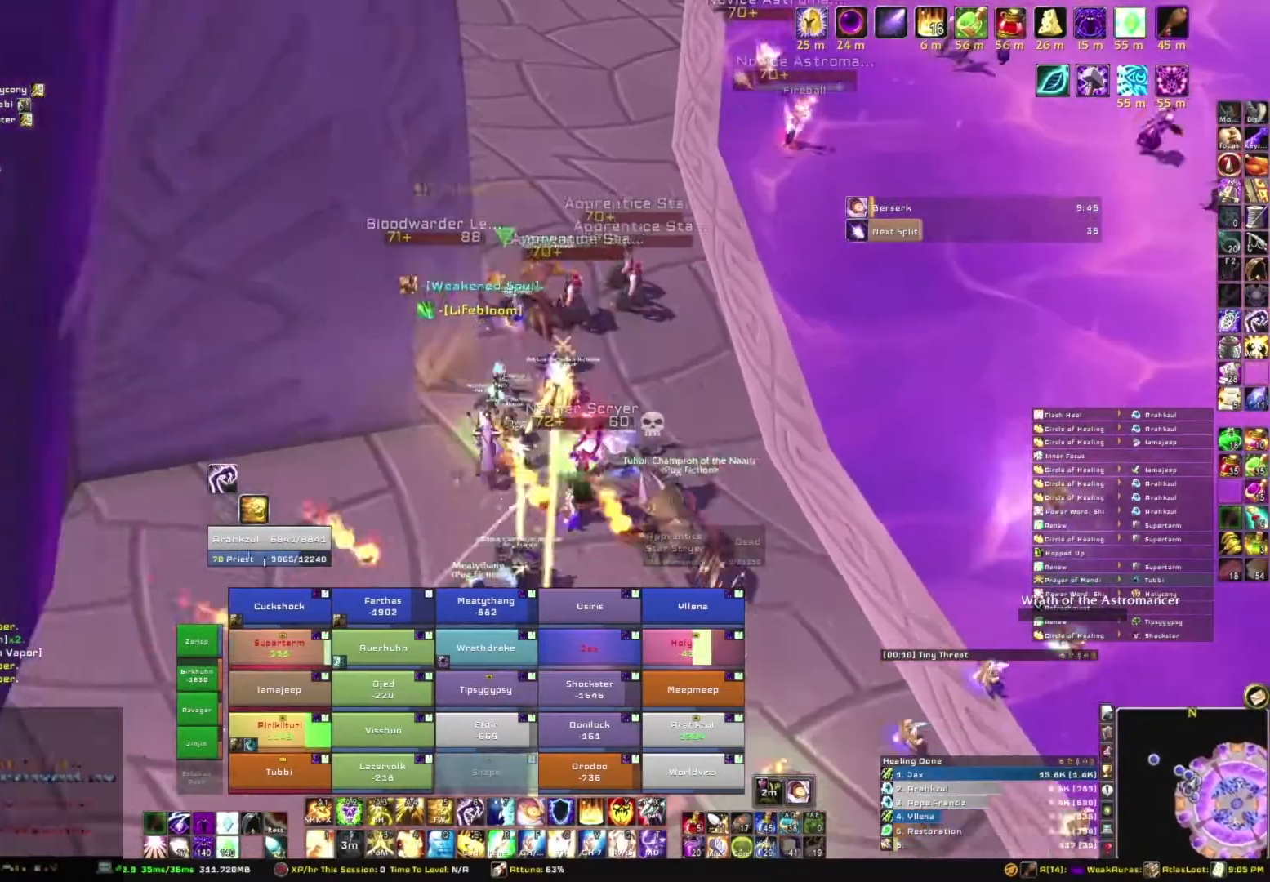
{"keys": ["w"], "mouse": ["right"], "events": []}
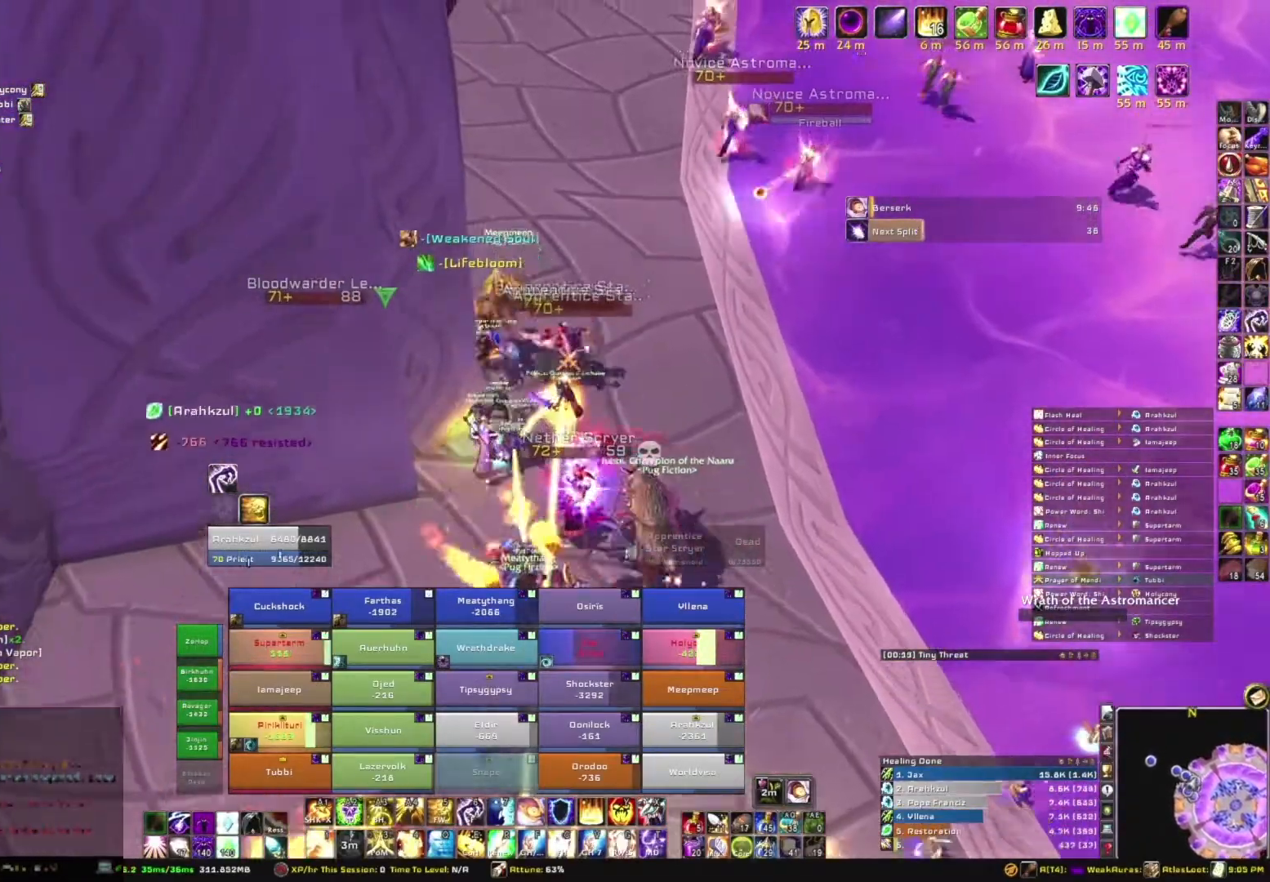
{"keys": ["d", "w"], "mouse": ["right"], "events": [[100, "d", "down"]]}
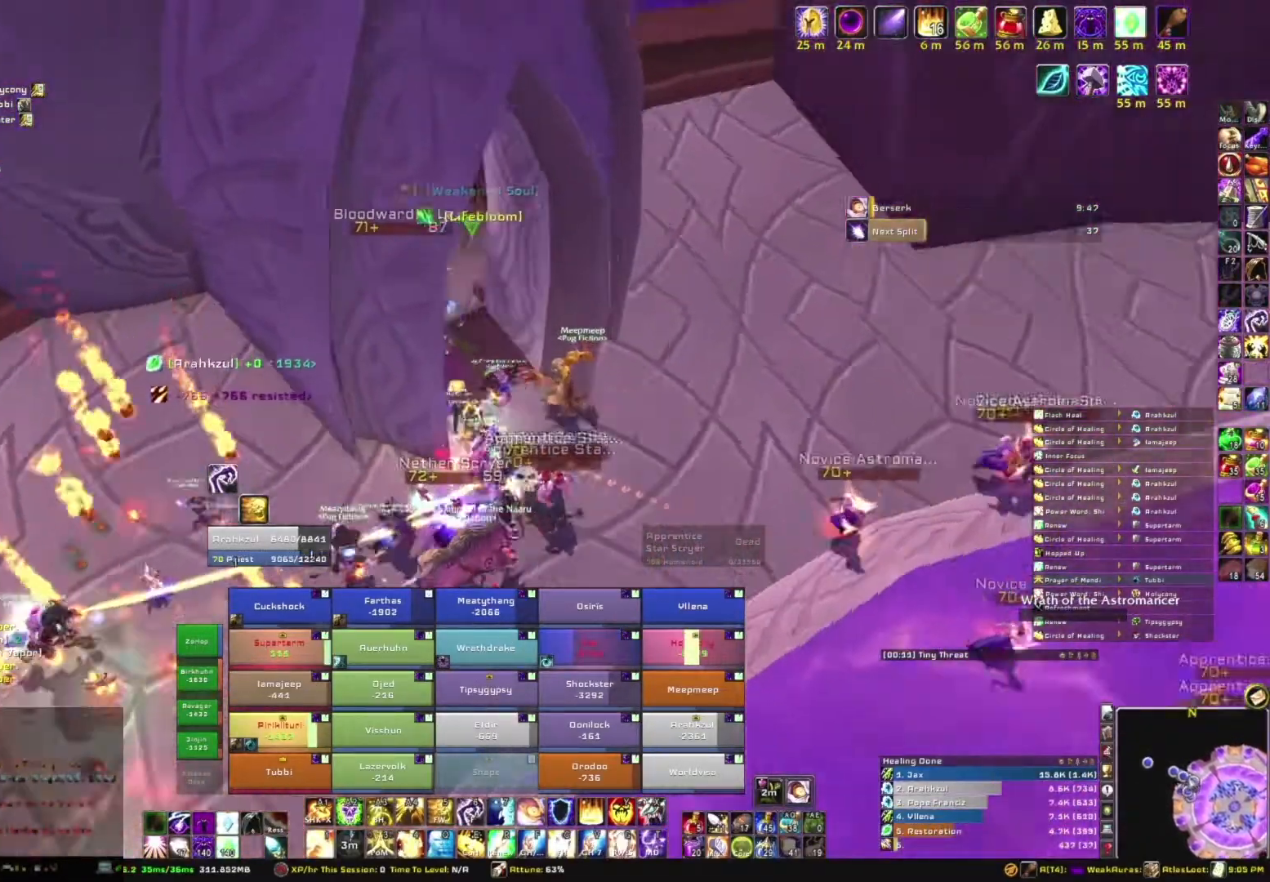
{"keys": ["w"], "mouse": ["right"], "events": [[267, "d", "up"]]}
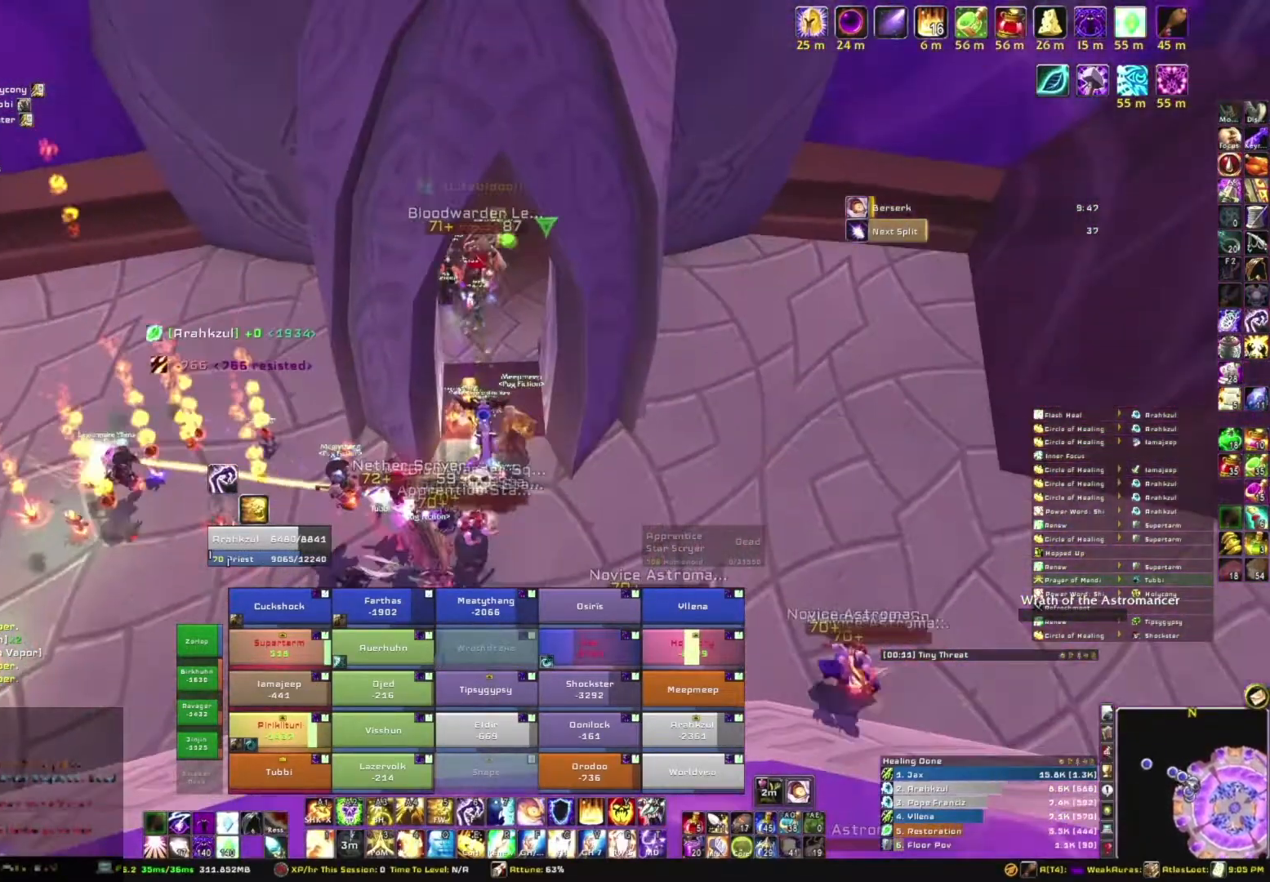
{"keys": ["w"], "mouse": ["right"], "events": []}
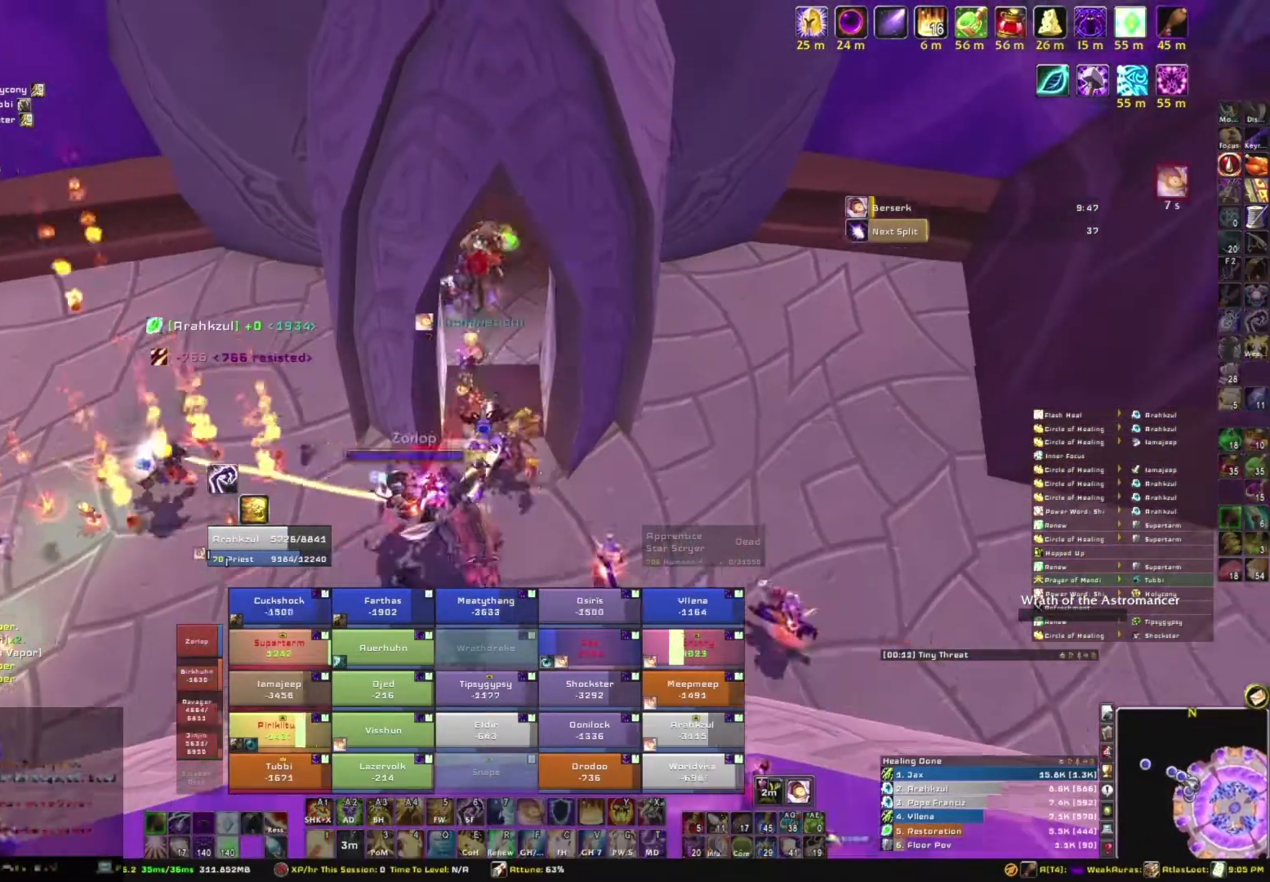
{"keys": [], "mouse": ["right"], "events": [[467, "w", "up"]]}
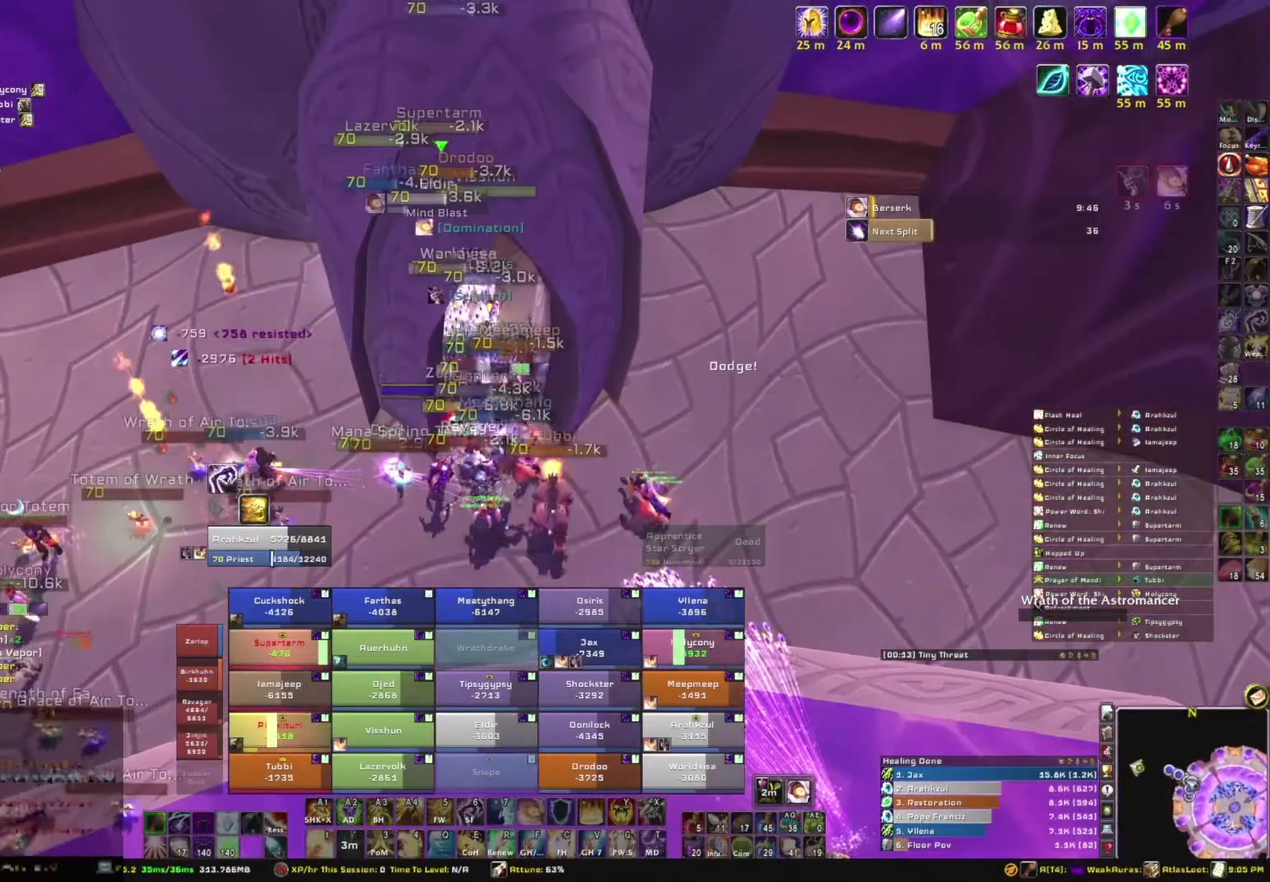
{"keys": [], "mouse": ["right"], "events": []}
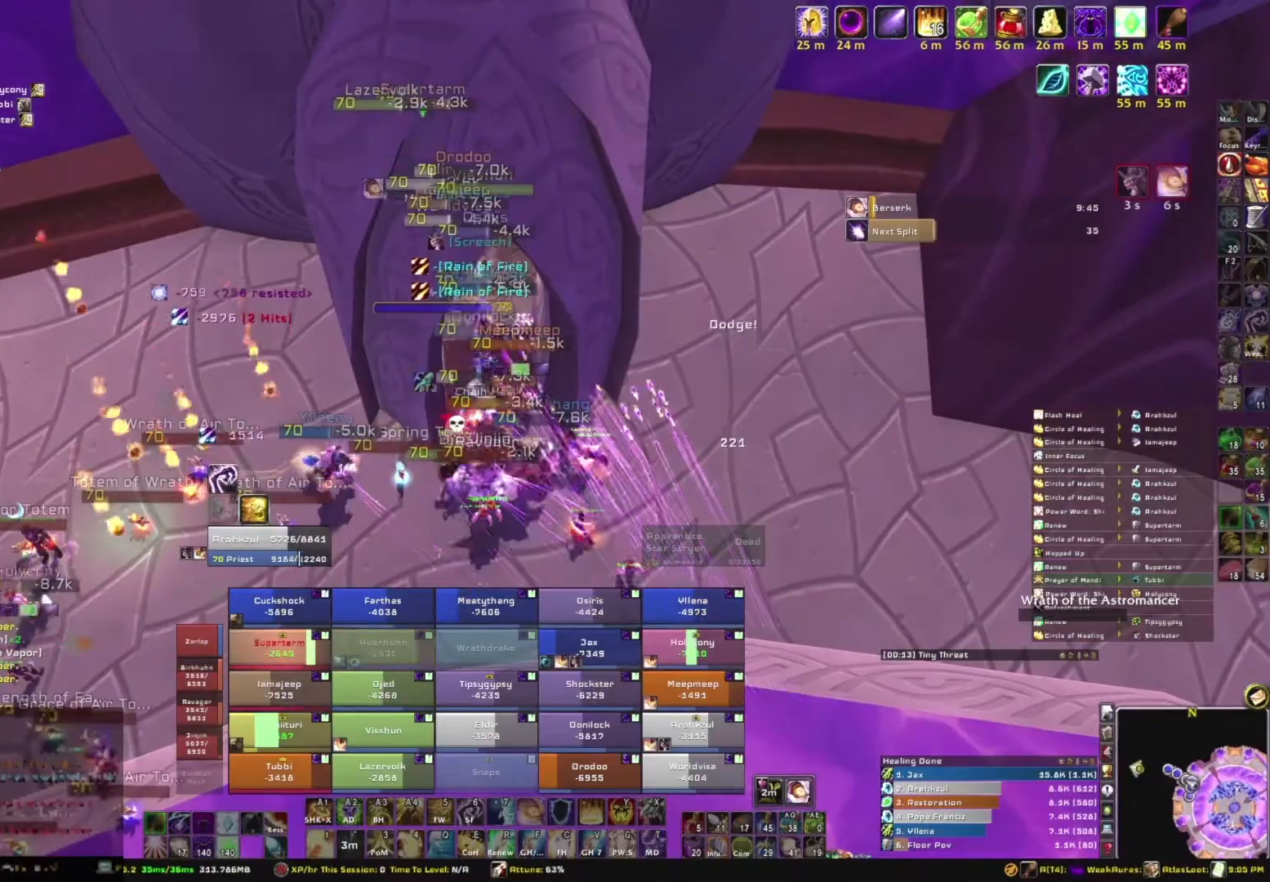
{"keys": [], "mouse": ["right"], "events": []}
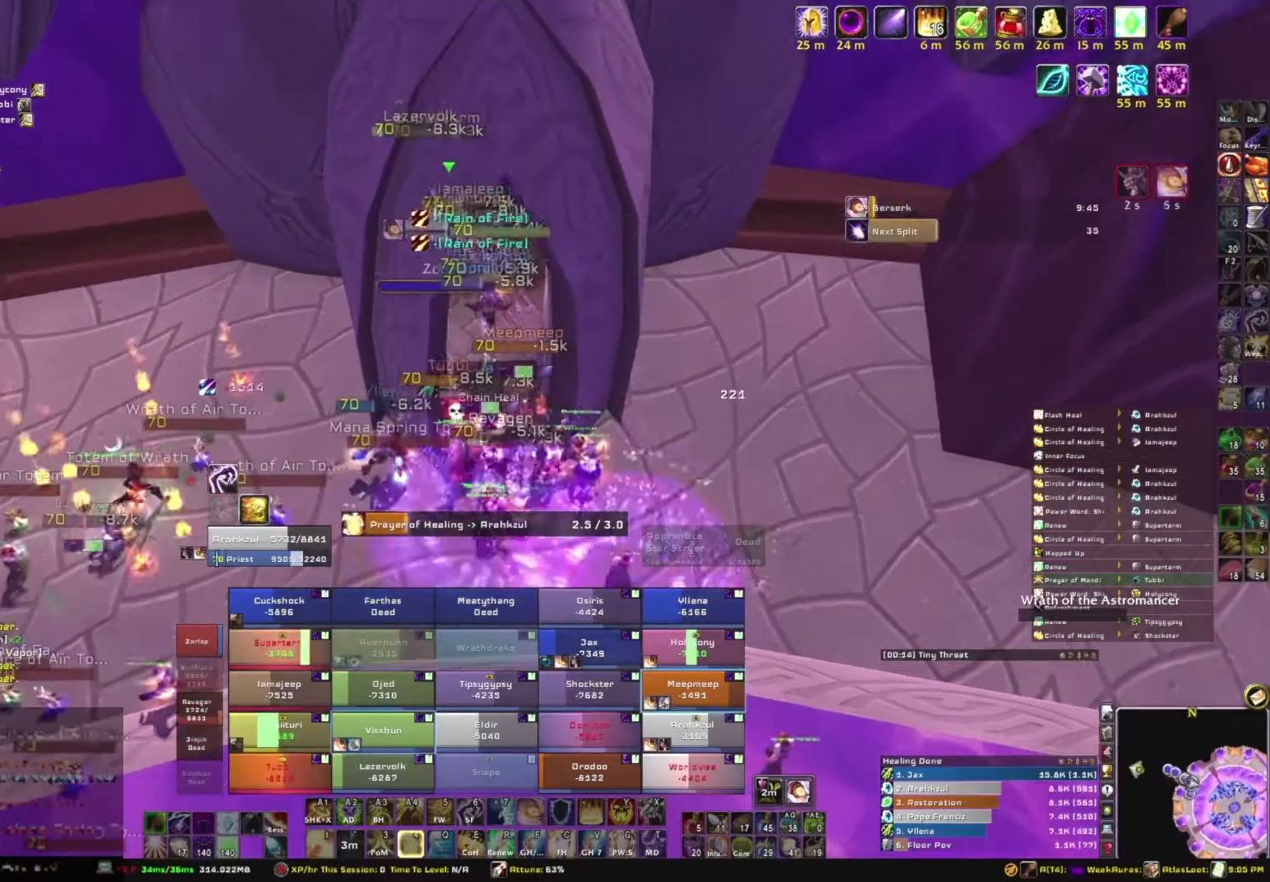
{"keys": [], "mouse": ["right"], "events": []}
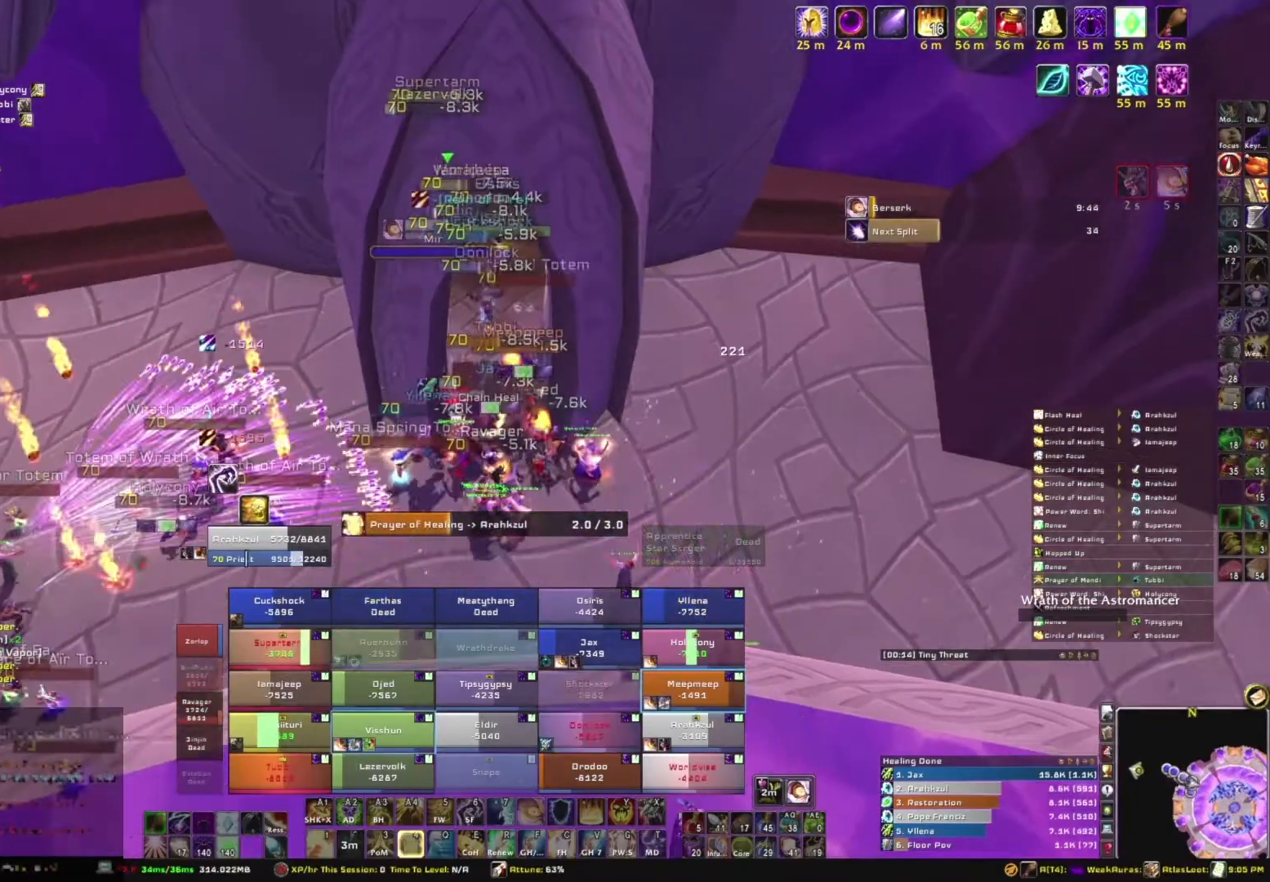
{"keys": [], "mouse": ["right"], "events": []}
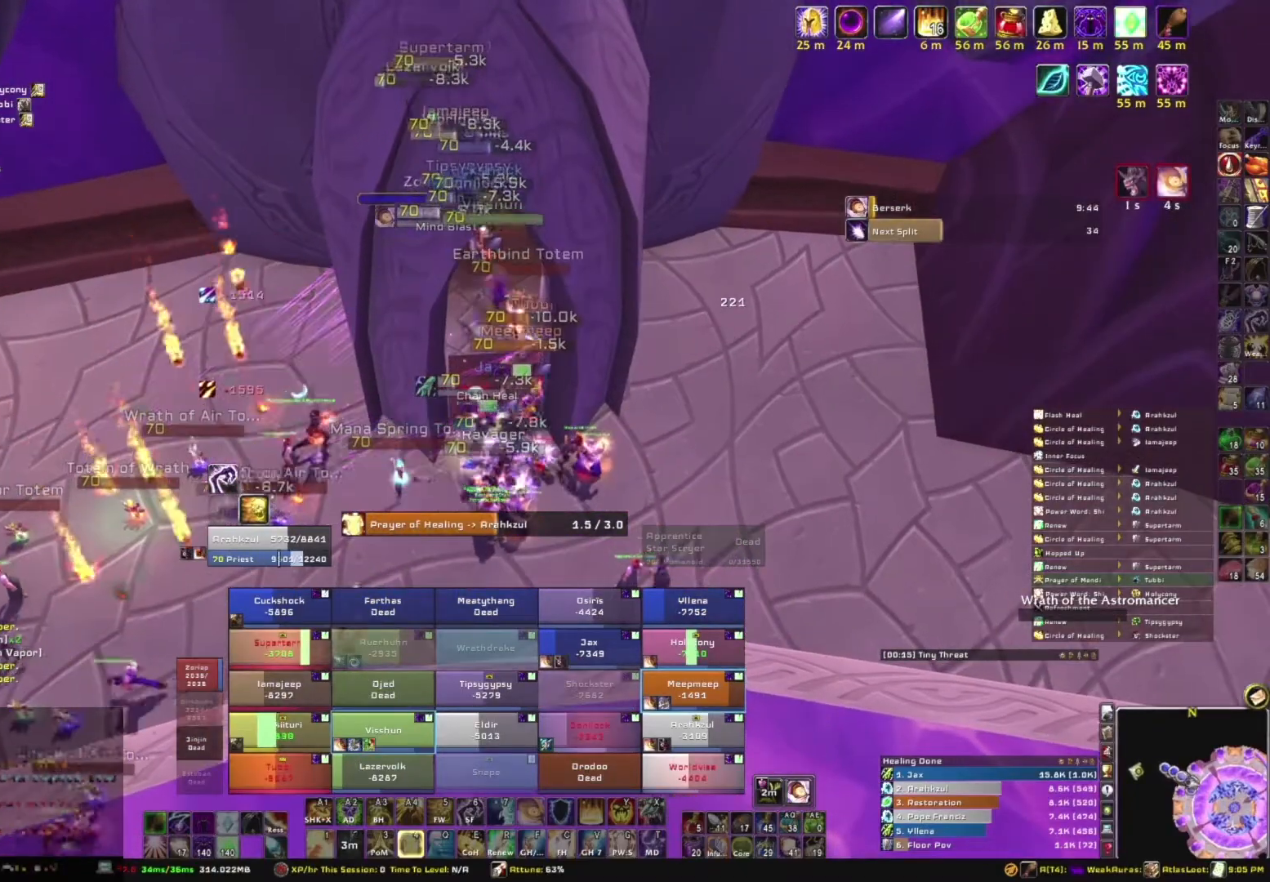
{"keys": [], "mouse": ["right"], "events": []}
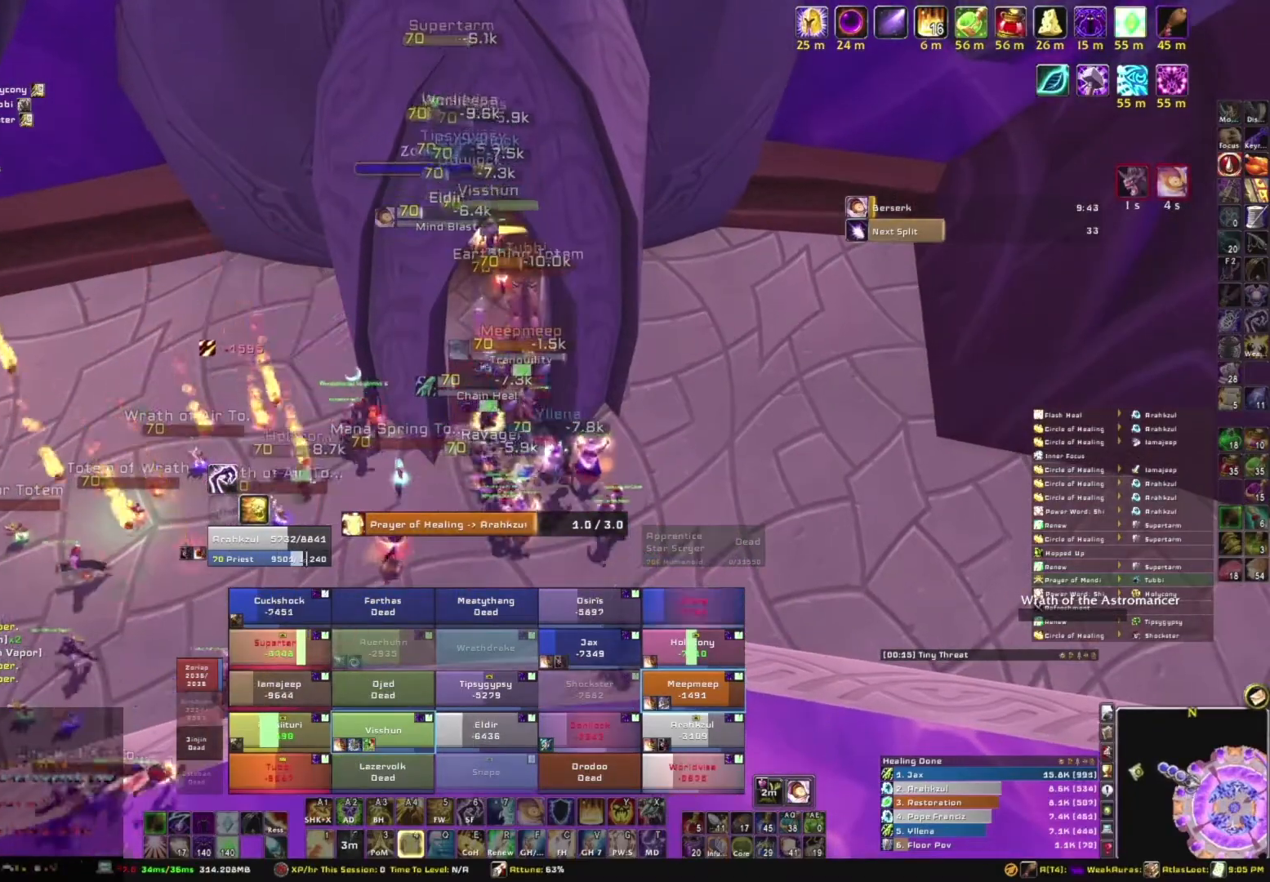
{"keys": [], "mouse": [], "events": [[434, "mouse_right", "up"]]}
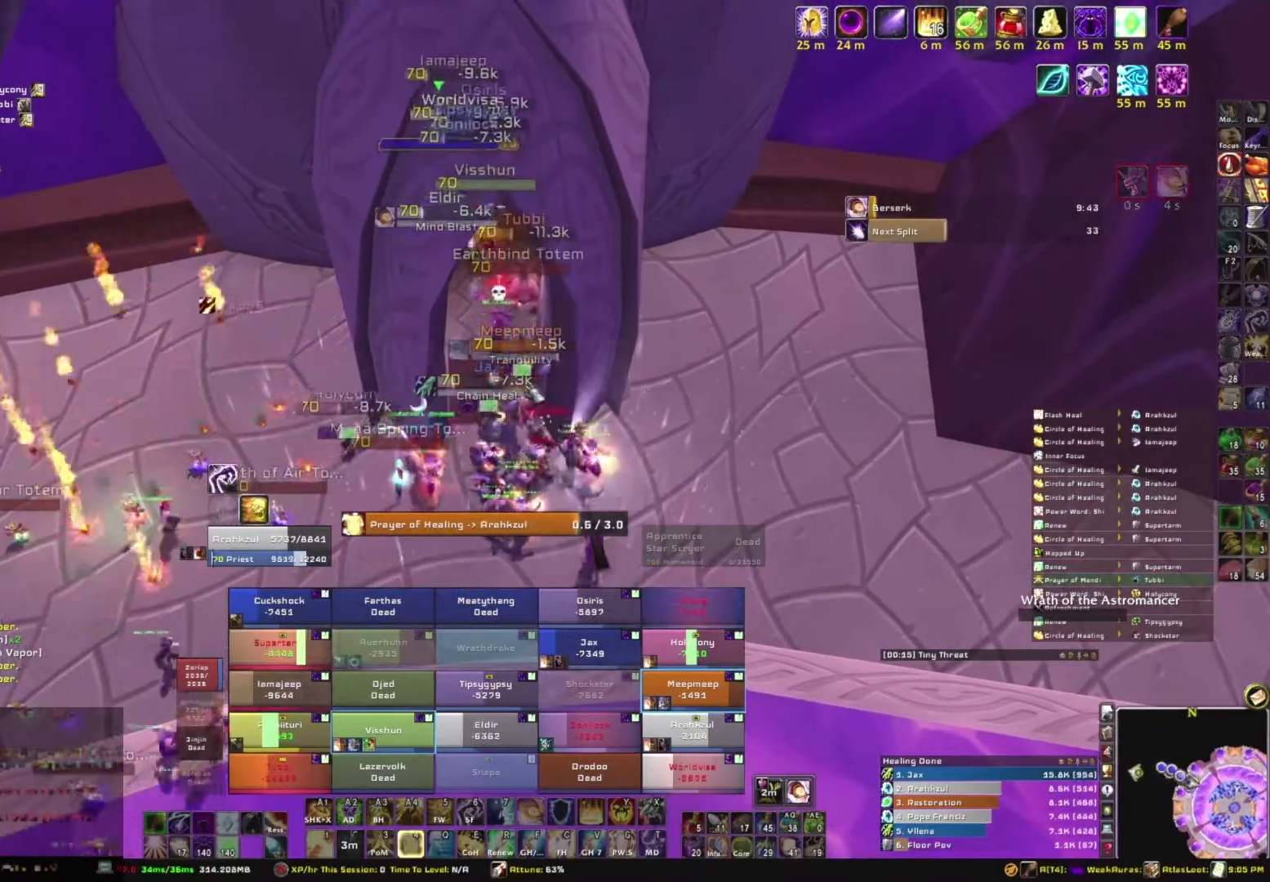
{"keys": [], "mouse": [], "events": []}
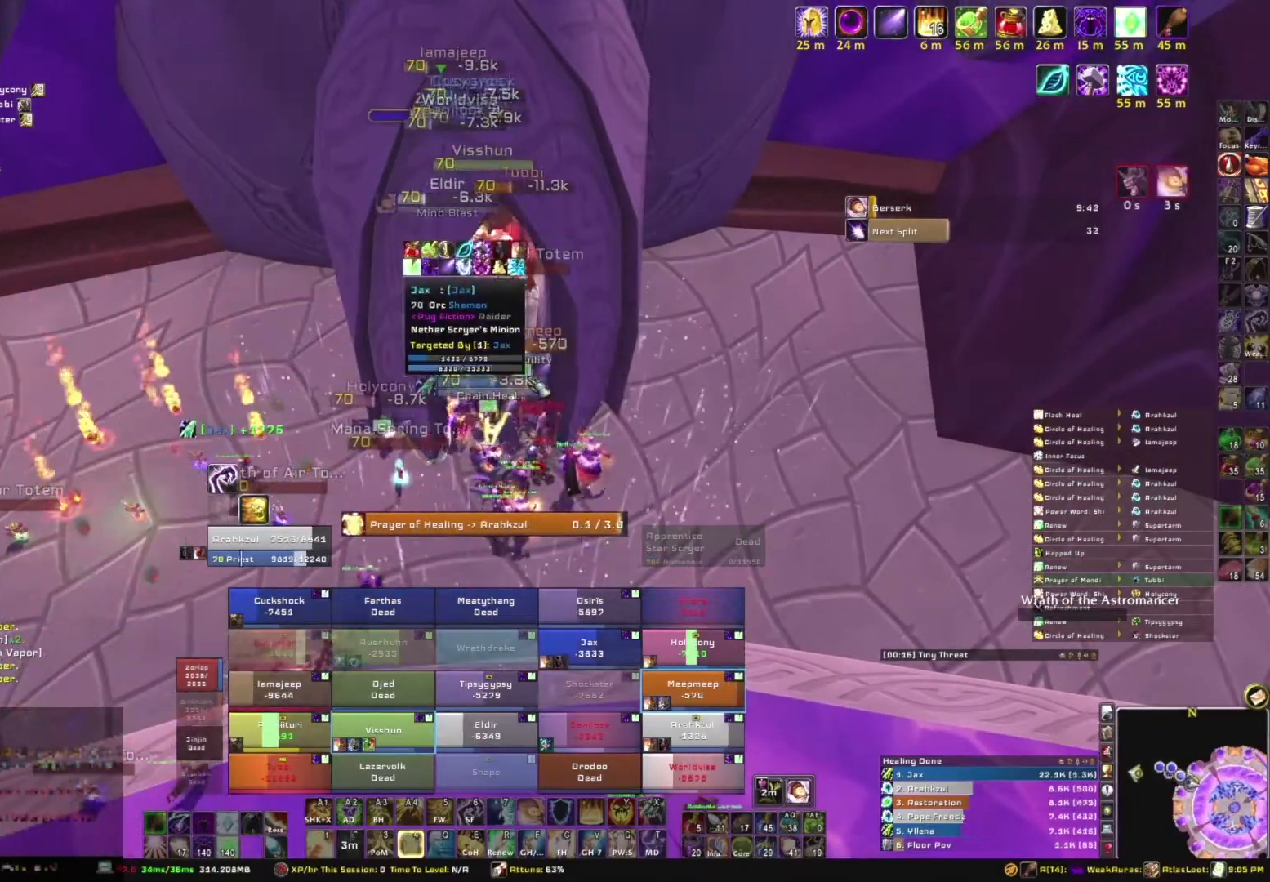
{"keys": [], "mouse": [], "events": []}
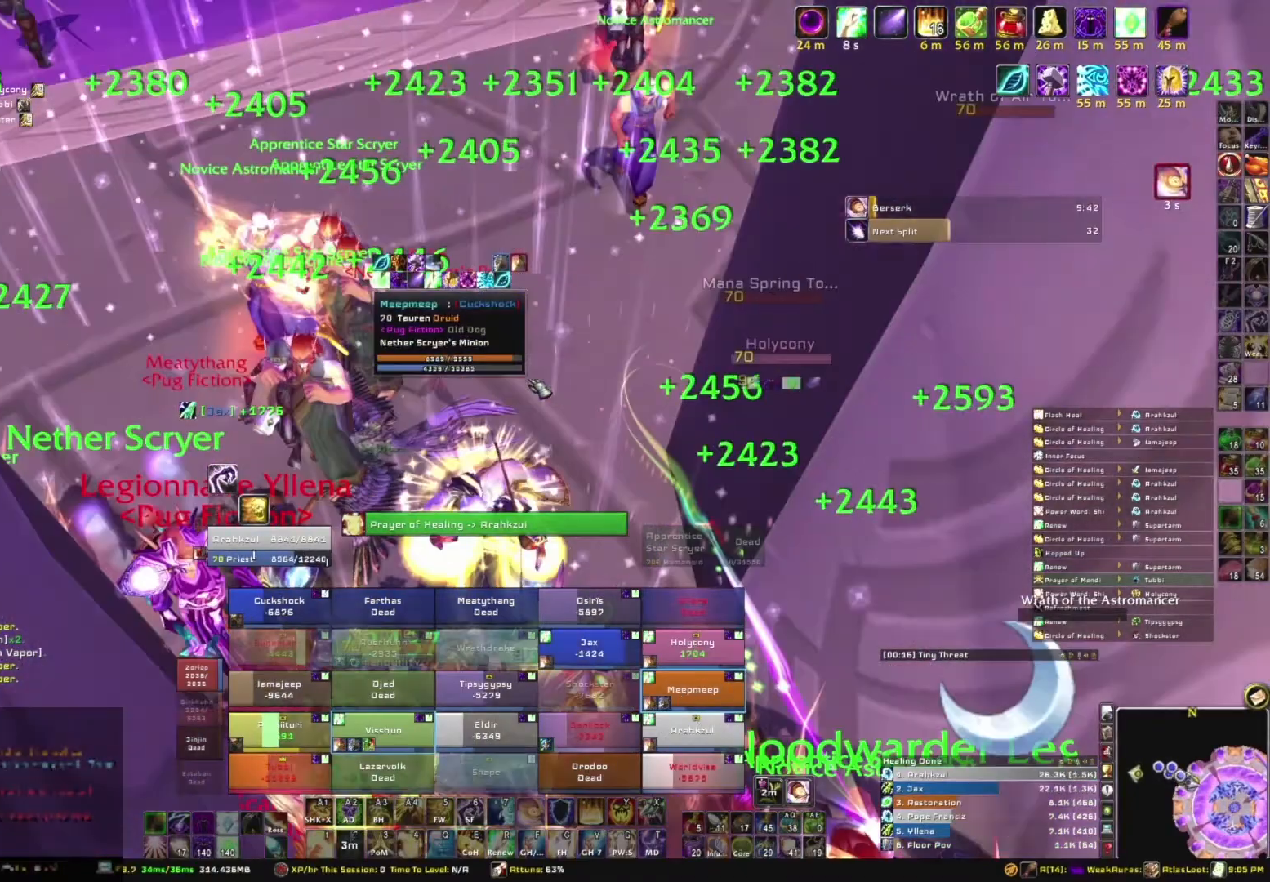
{"keys": [], "mouse": [], "events": []}
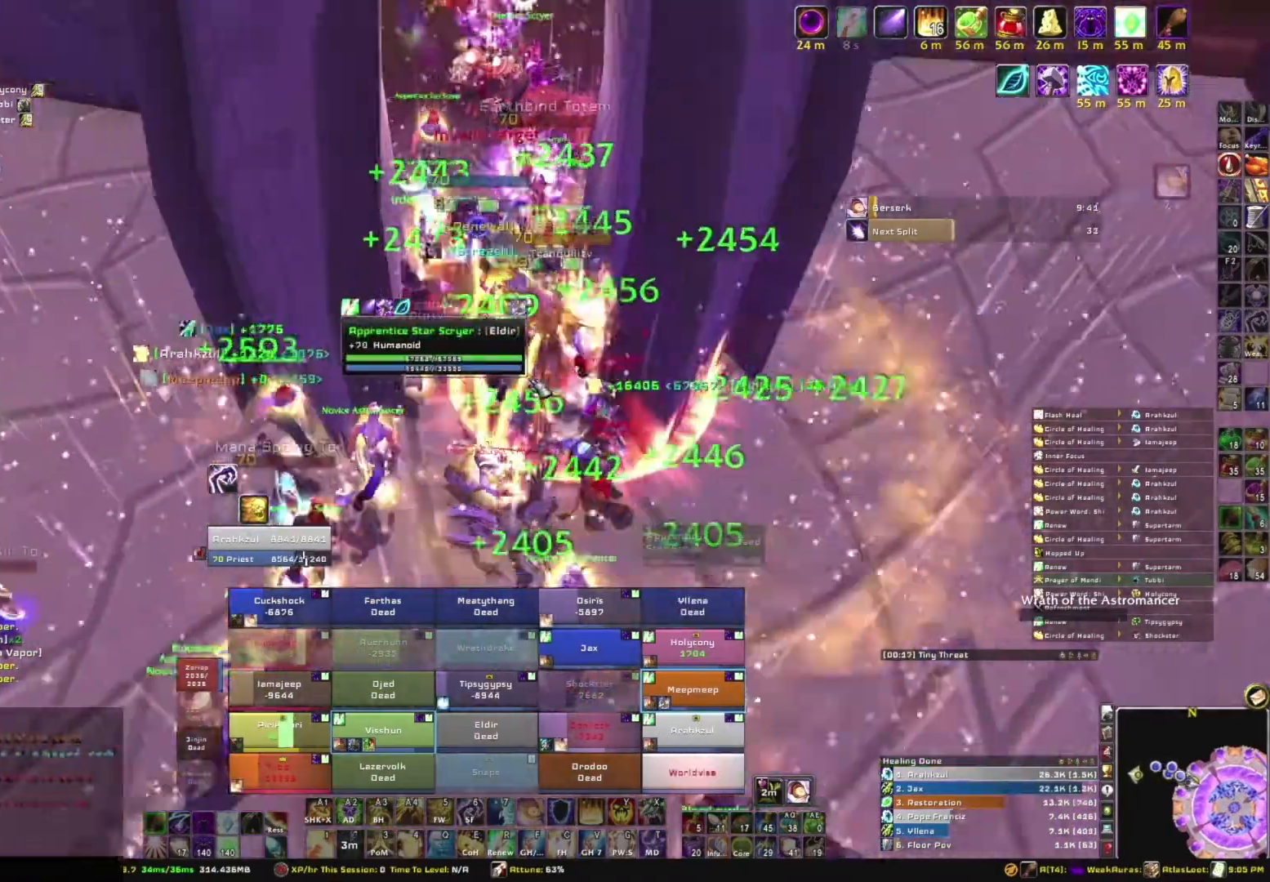
{"keys": ["t"], "mouse": [], "events": [[301, "space", "down"], [401, "space", "up"], [434, "t", "down"]]}
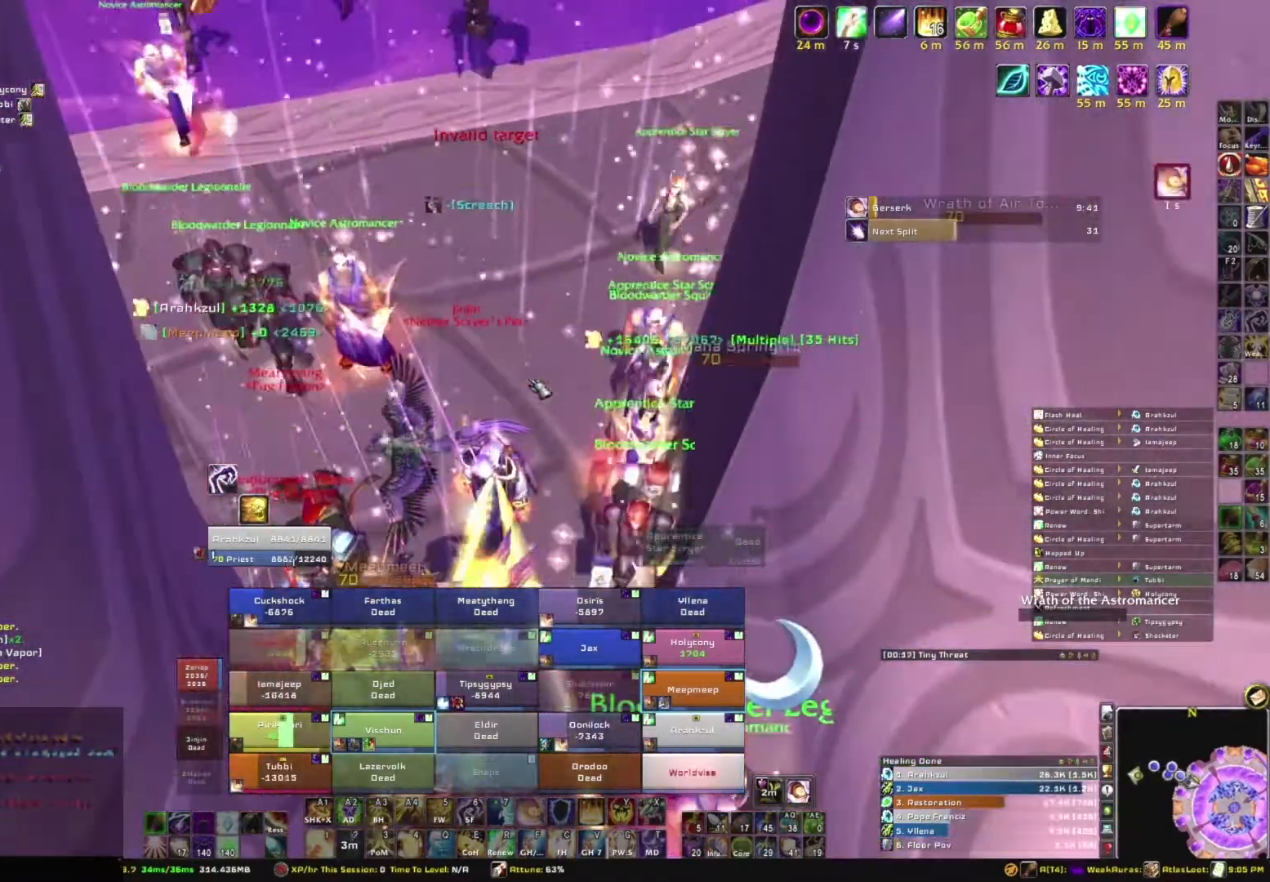
{"keys": [], "mouse": [], "events": [[33, "t", "up"], [133, "e", "down"], [200, "e", "up"], [267, "space", "down"], [300, "space", "up"], [367, "f", "down"], [434, "f", "up"]]}
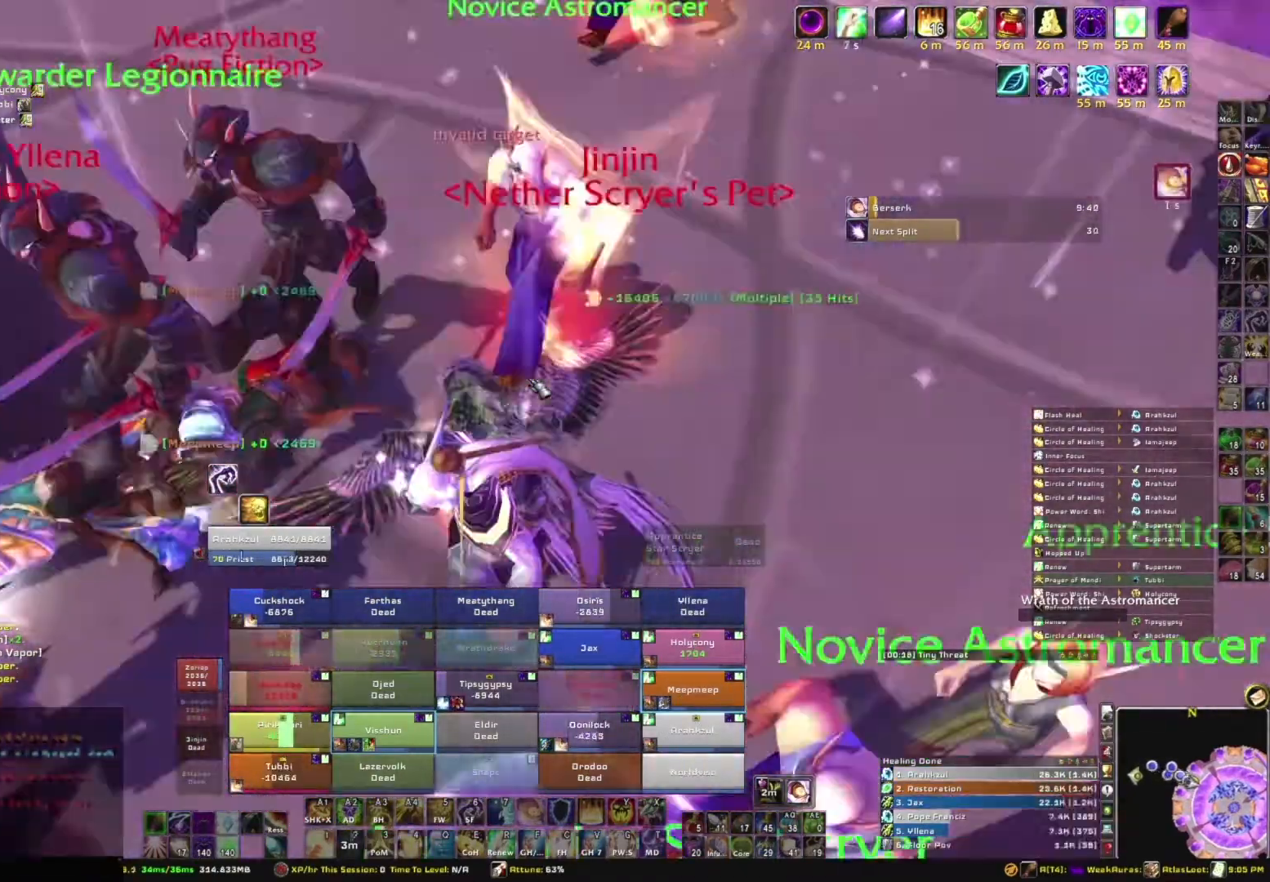
{"keys": [], "mouse": [], "events": [[34, "c", "down"], [134, "c", "up"]]}